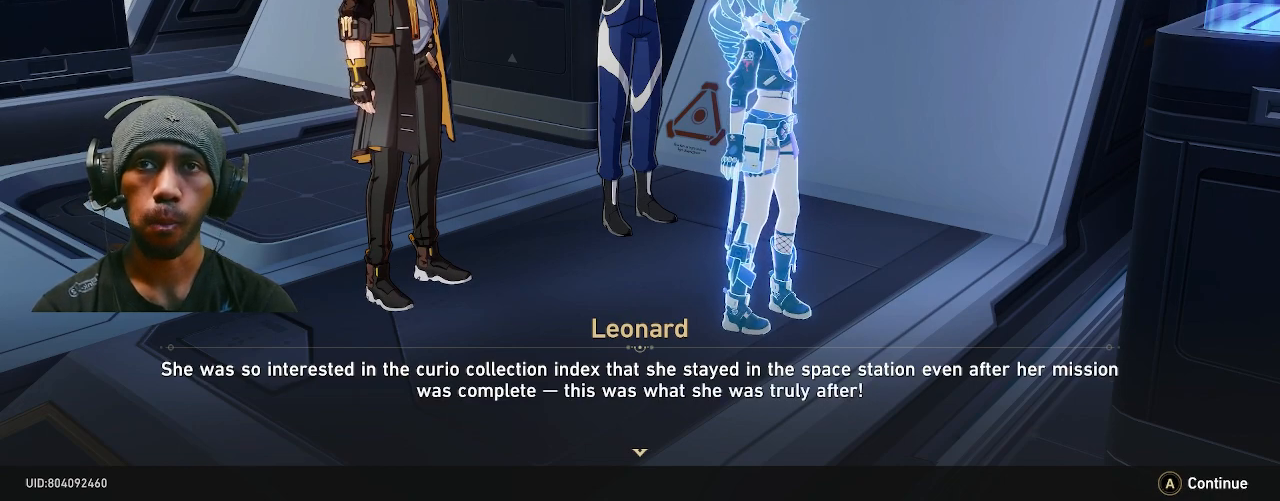
Gameplay with a controller (PlayStation layout); each line is a JSON object with the inputs held at the frame after it. "events" lists button and stick changes between this image and that frame as [ms after this image, input, new state], when the widget could be followed in between. Not read: DPAD_LEFT L3.
{"buttons": ["R2"], "left_stick": "center", "right_stick": "center", "events": []}
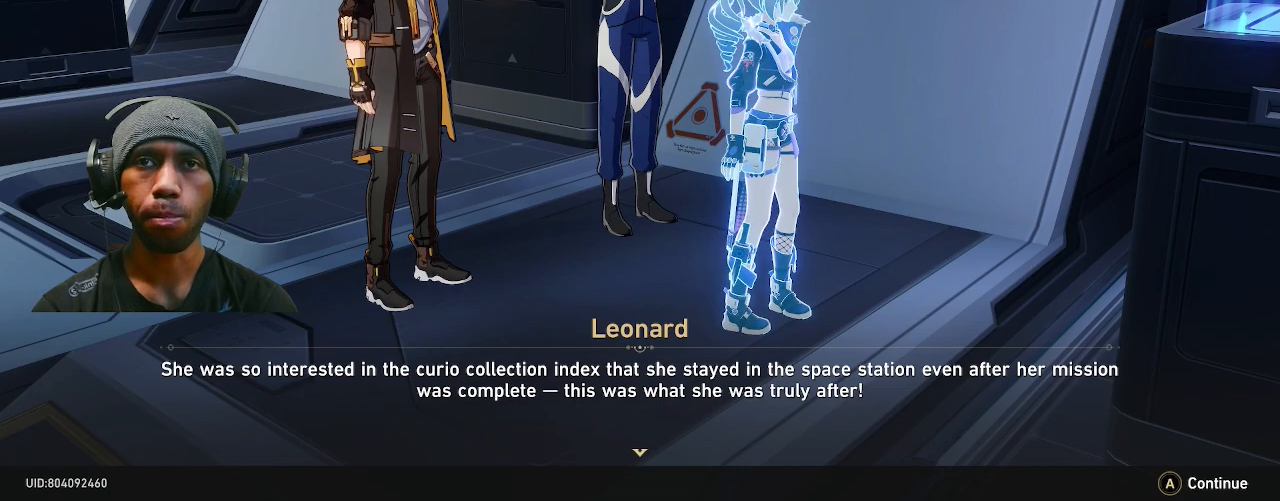
{"buttons": ["R2"], "left_stick": "center", "right_stick": "center", "events": []}
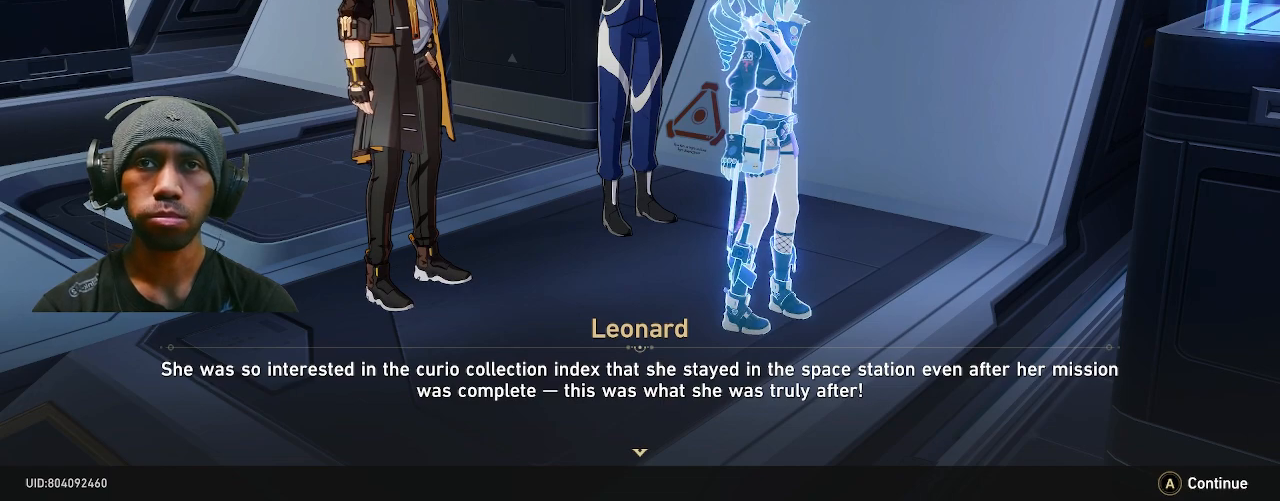
{"buttons": ["R2"], "left_stick": "center", "right_stick": "center", "events": []}
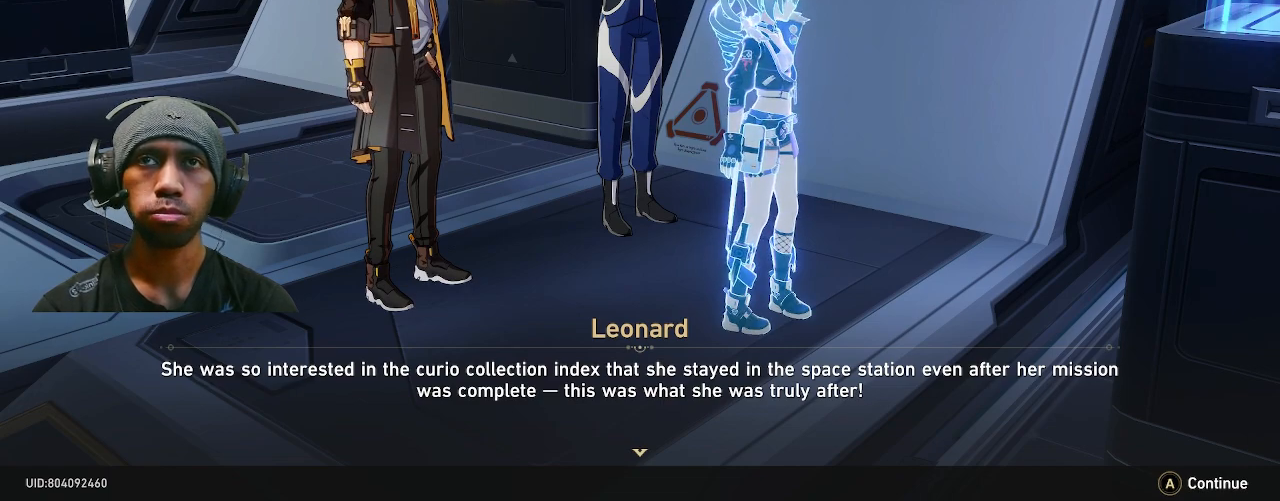
{"buttons": ["R2"], "left_stick": "center", "right_stick": "center", "events": []}
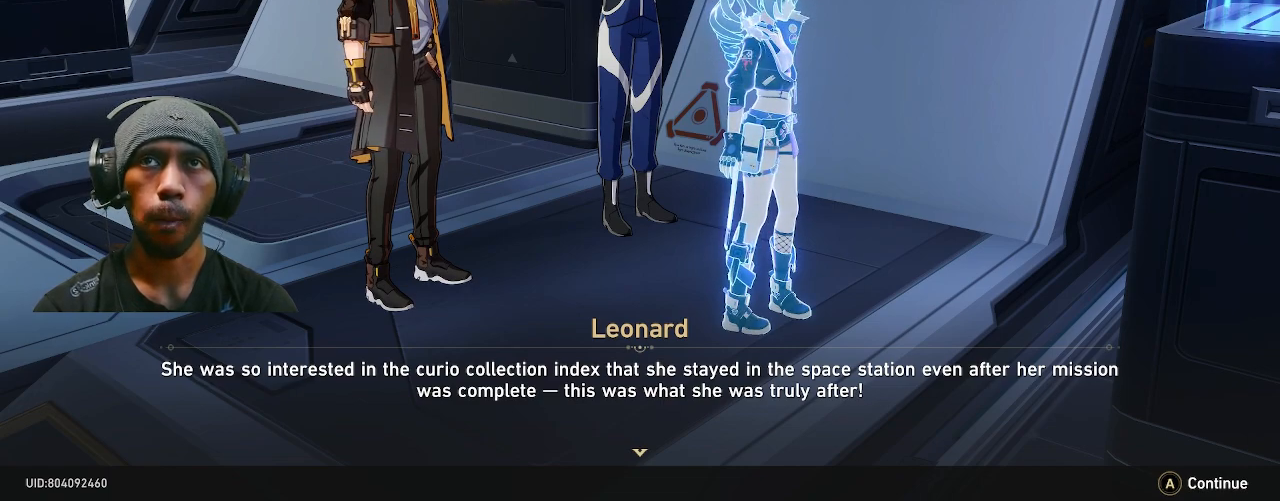
{"buttons": ["R2"], "left_stick": "center", "right_stick": "center", "events": []}
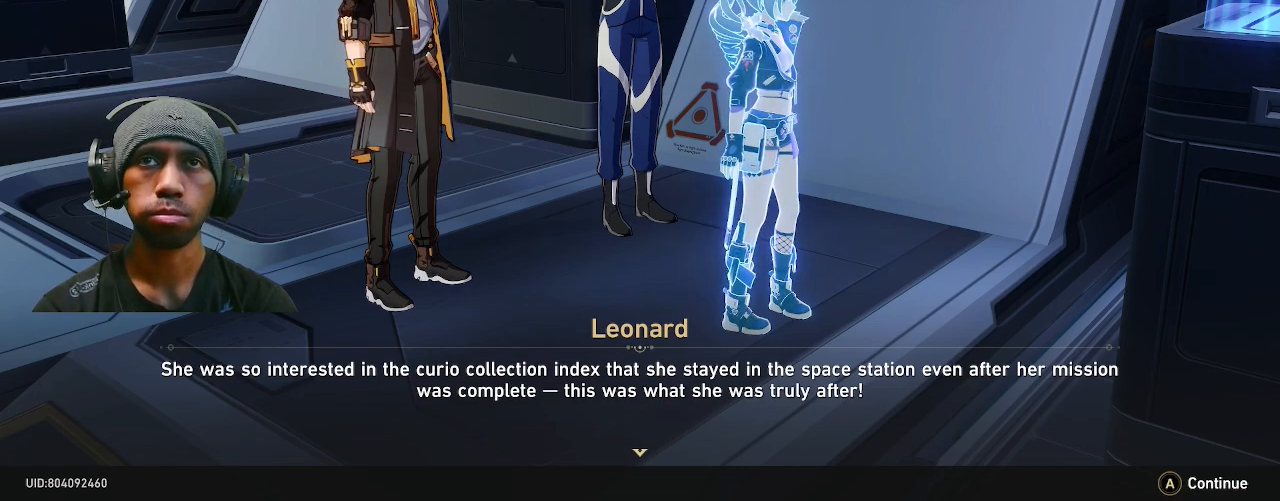
{"buttons": ["R2"], "left_stick": "center", "right_stick": "center", "events": [[133, "CROSS", "down"], [250, "CROSS", "up"]]}
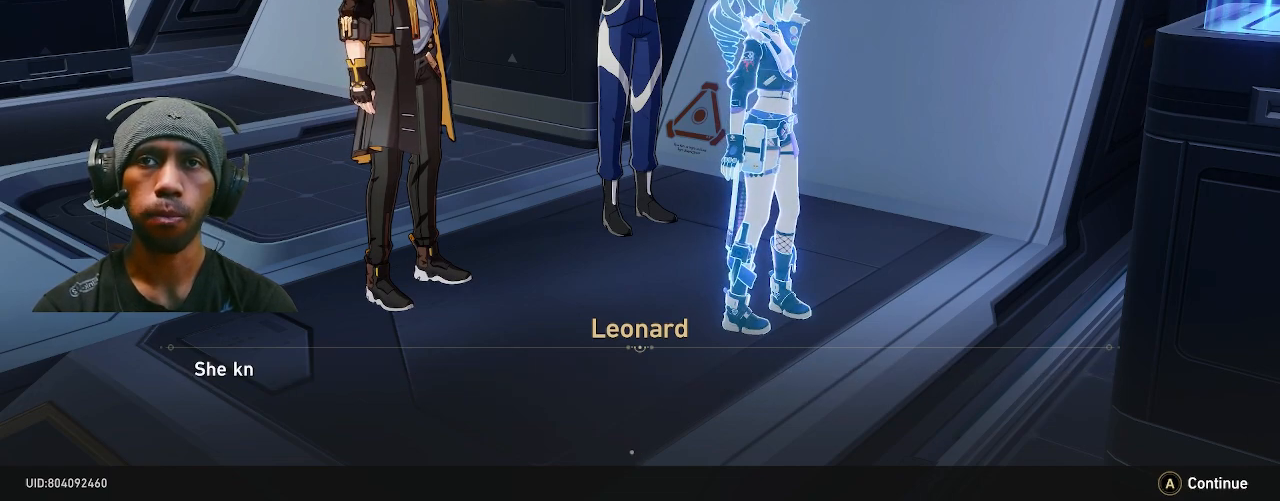
{"buttons": ["R2"], "left_stick": "center", "right_stick": "center", "events": []}
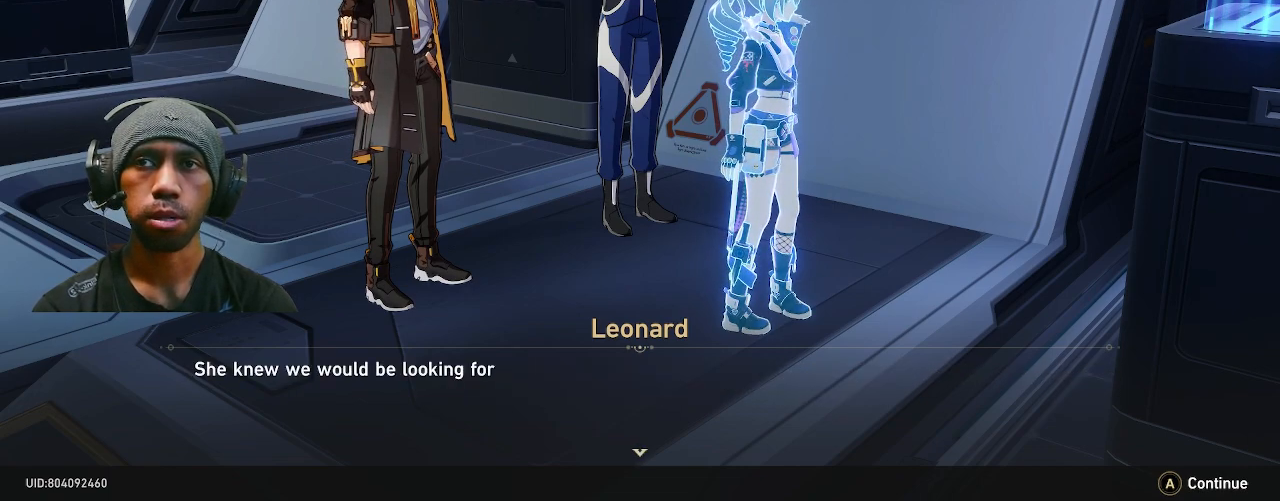
{"buttons": ["R2"], "left_stick": "center", "right_stick": "center", "events": []}